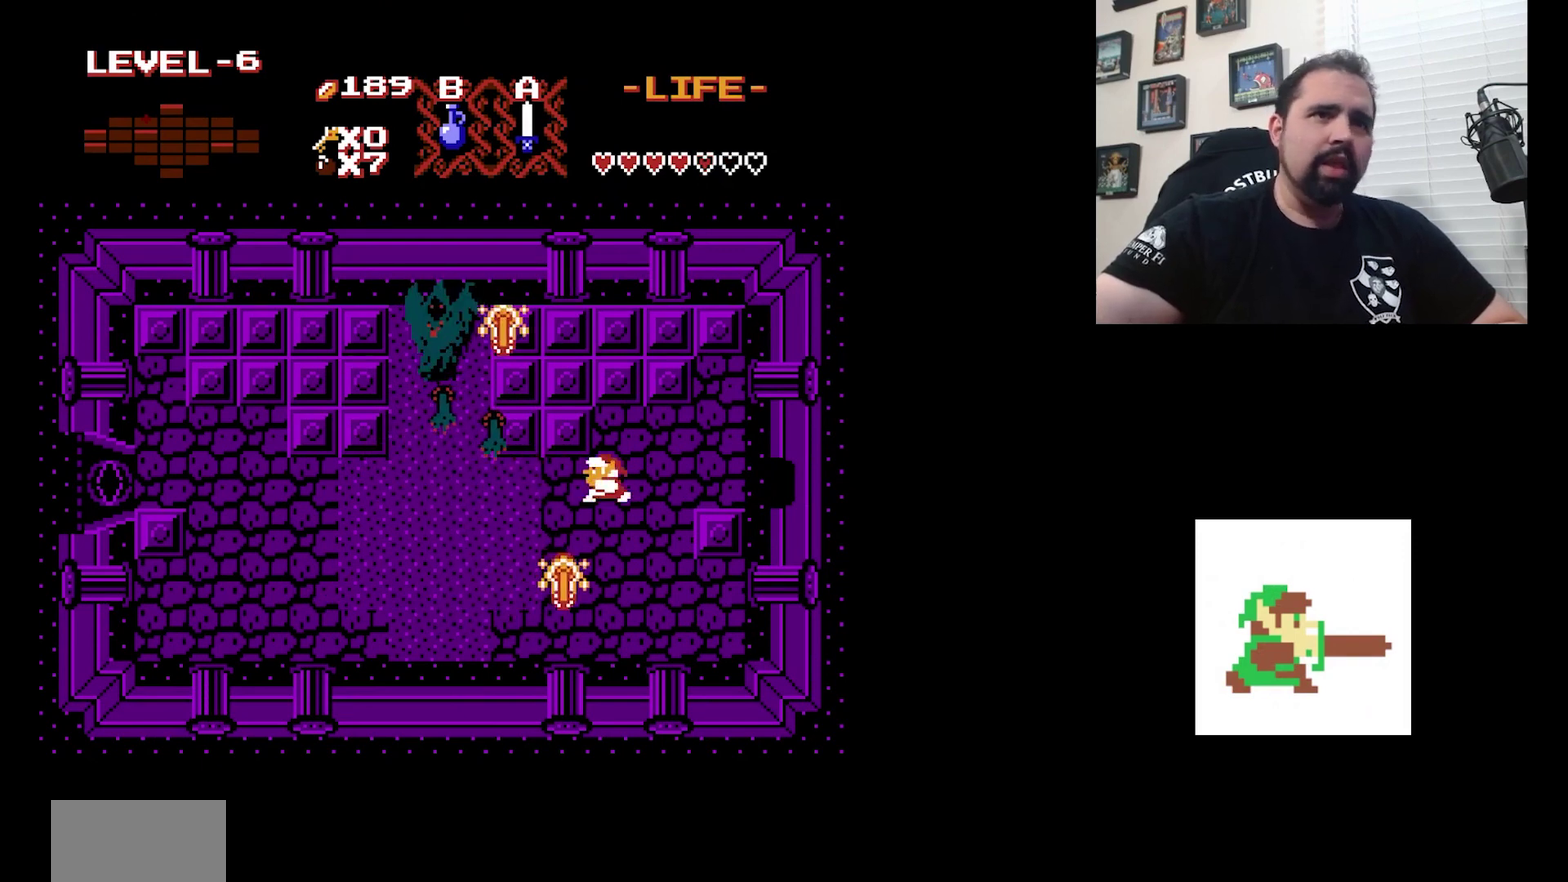
Gameplay with a controller (Nintendo layout); each line is a JSON object with the inputs held at the frame after it (dt_ms = milliseconds from this image to that frame). "events" lists button and stick changes between this image and that frame as [ms after this image, input, new state], when the widget could be followed in between. Not read: DPAD_DOWN DPAD_LEFT L3 R3.
{"dt_ms": 500, "buttons": ["A"], "events": [[167, "A", "up"], [433, "A", "down"]]}
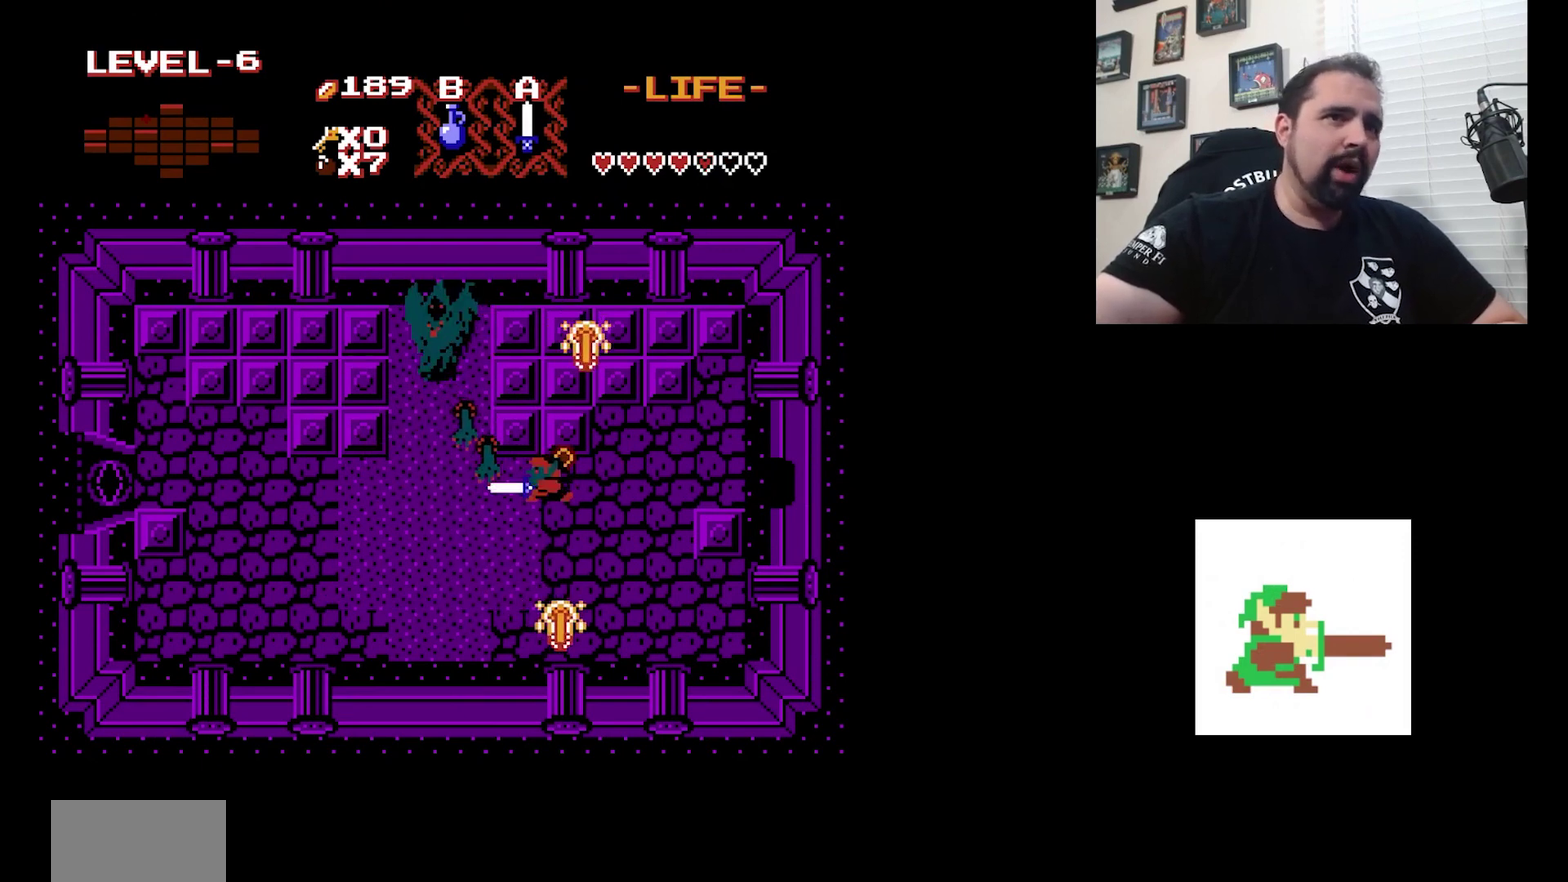
{"dt_ms": 400, "buttons": ["A"], "events": [[67, "A", "up"], [333, "A", "down"]]}
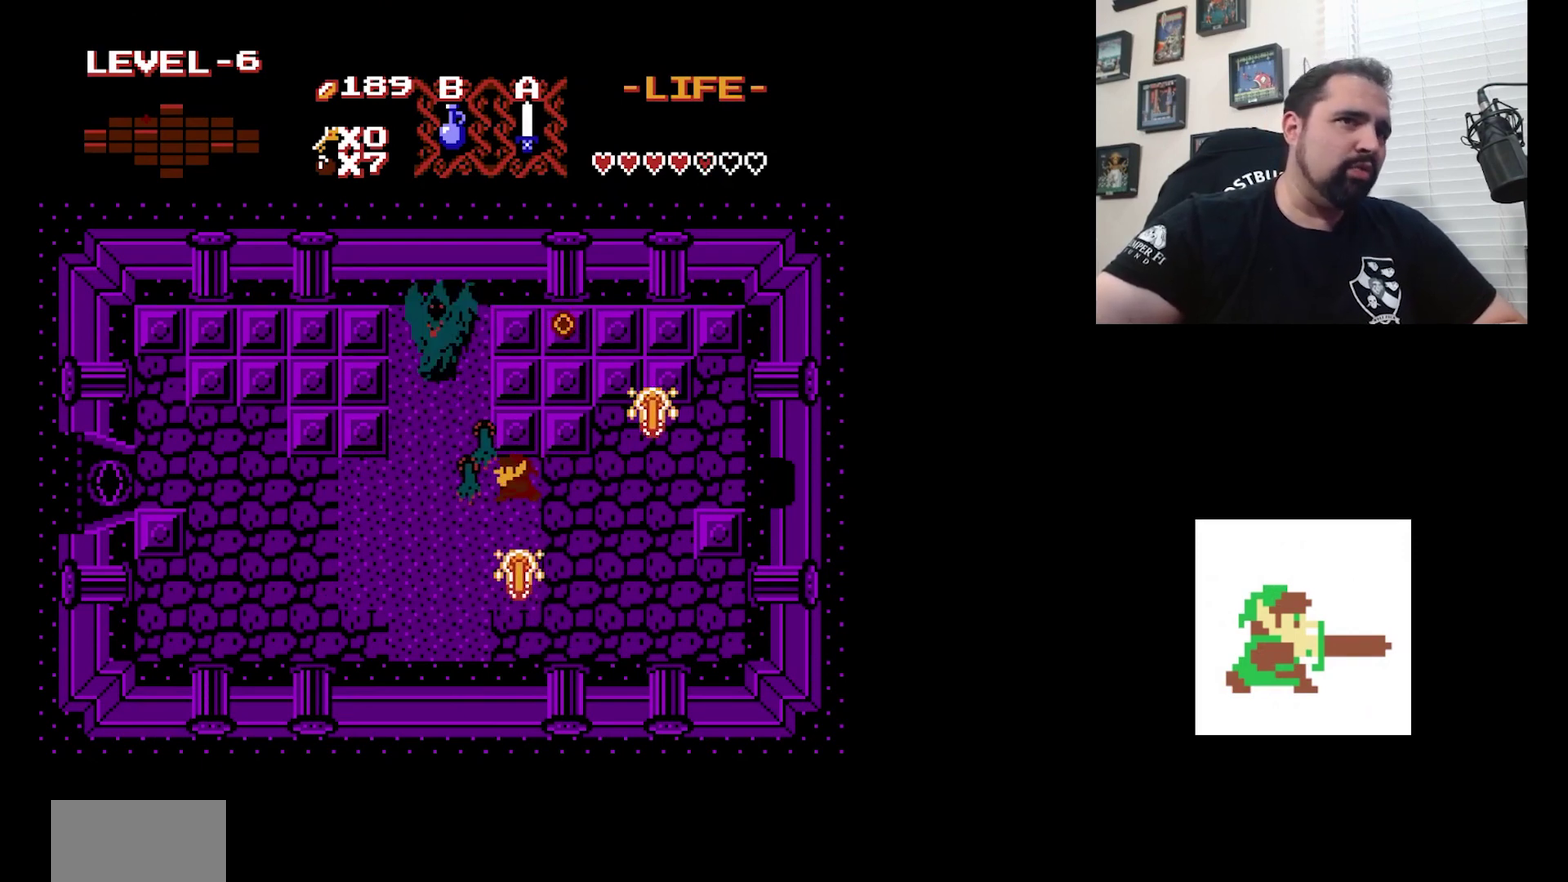
{"dt_ms": 600, "buttons": [], "events": [[200, "A", "up"], [367, "A", "down"], [600, "A", "up"]]}
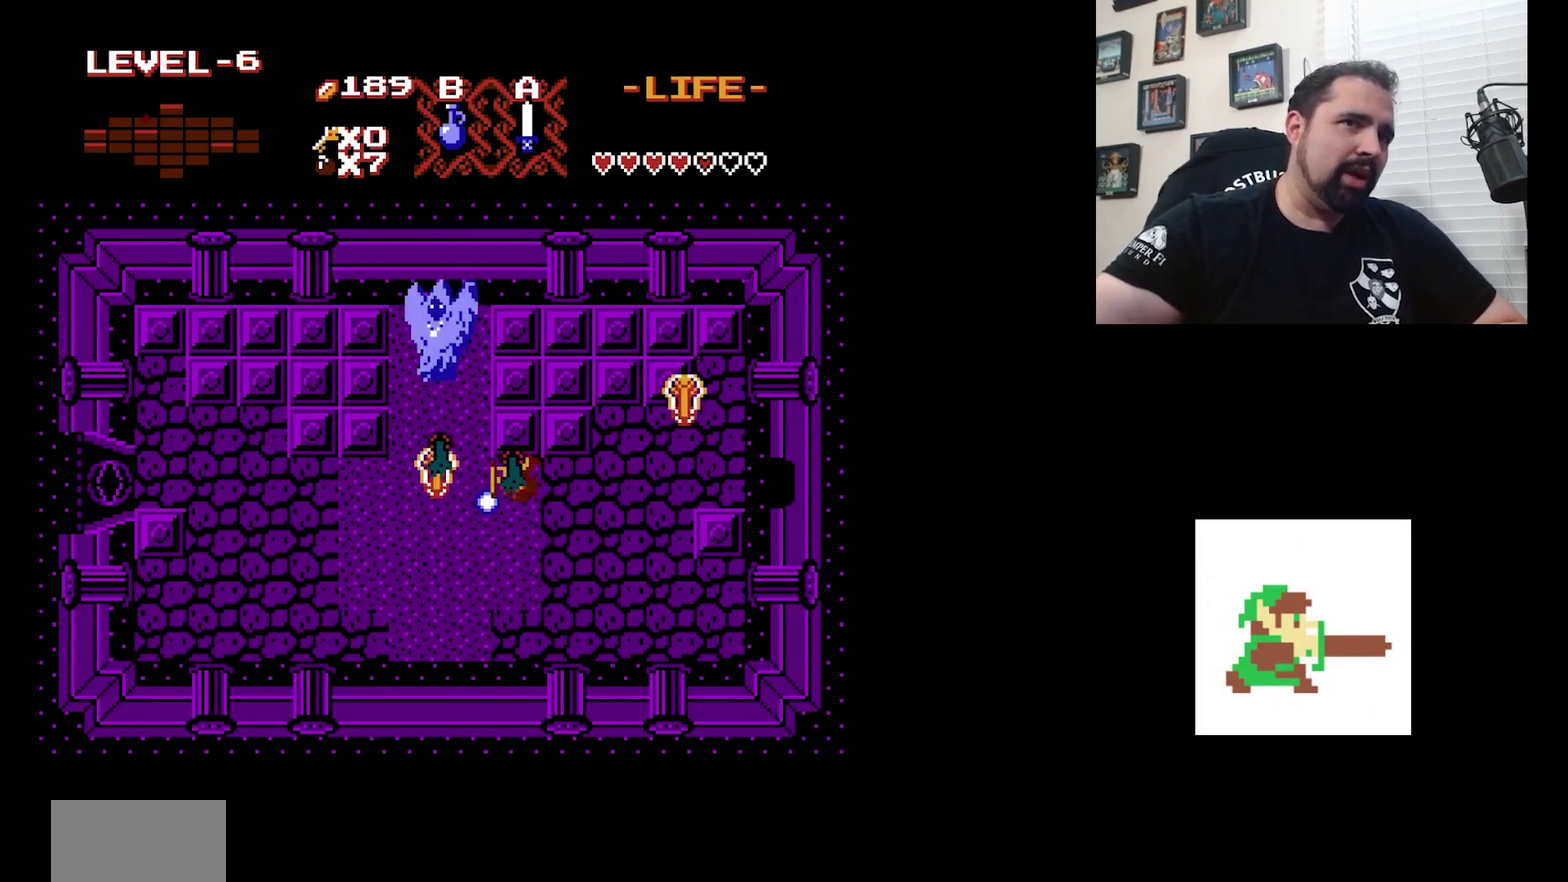
{"dt_ms": 500, "buttons": [], "events": [[200, "A", "down"], [467, "A", "up"]]}
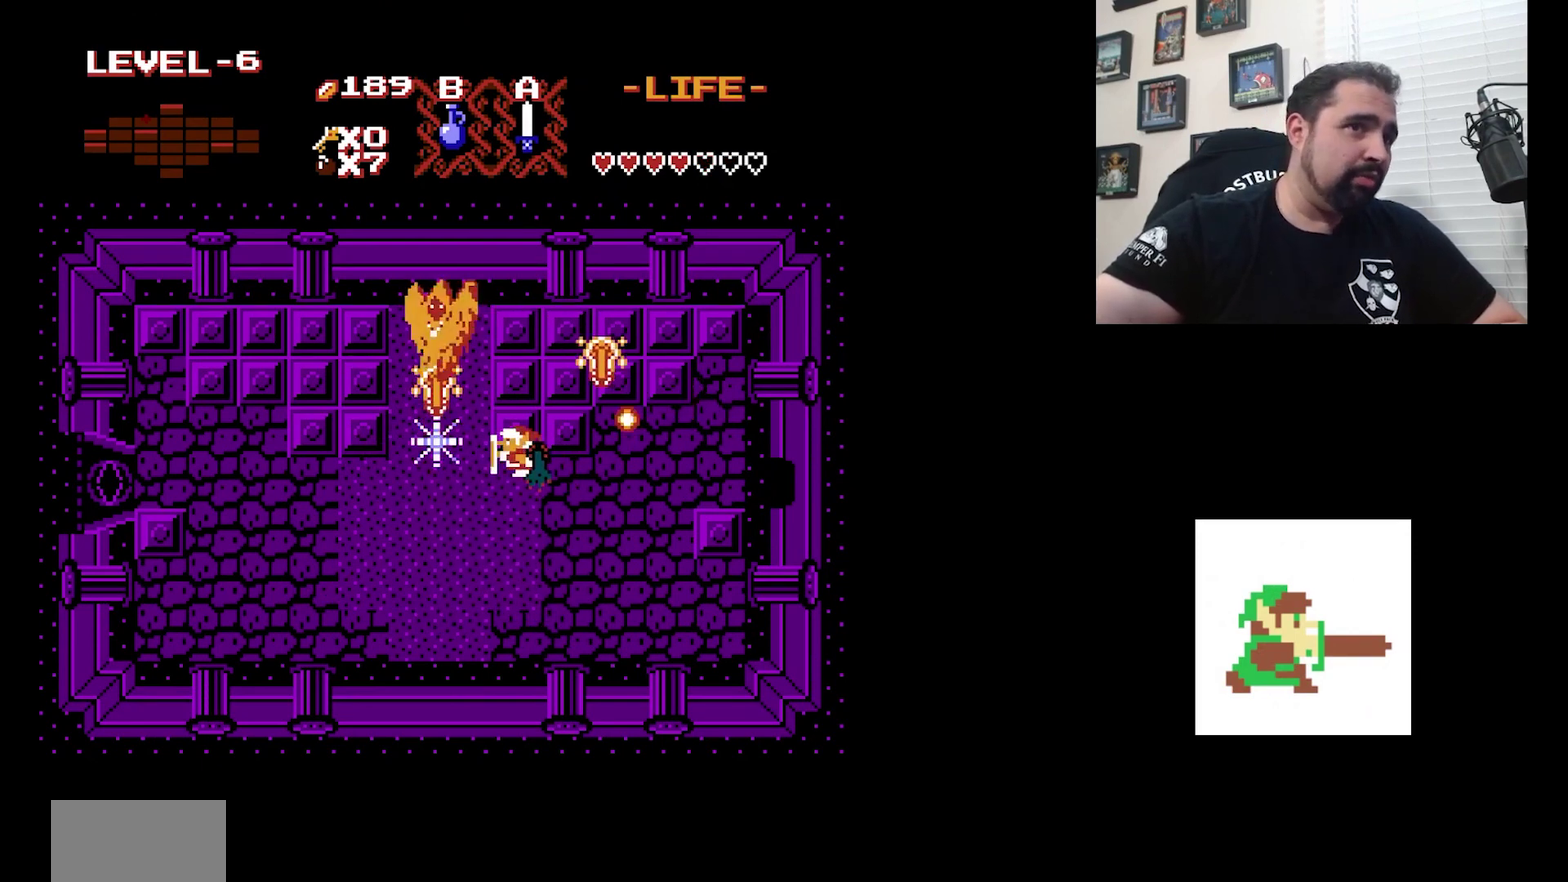
{"dt_ms": 400, "buttons": ["A", "DPAD_RIGHT"], "events": [[400, "A", "down"], [400, "DPAD_RIGHT", "down"]]}
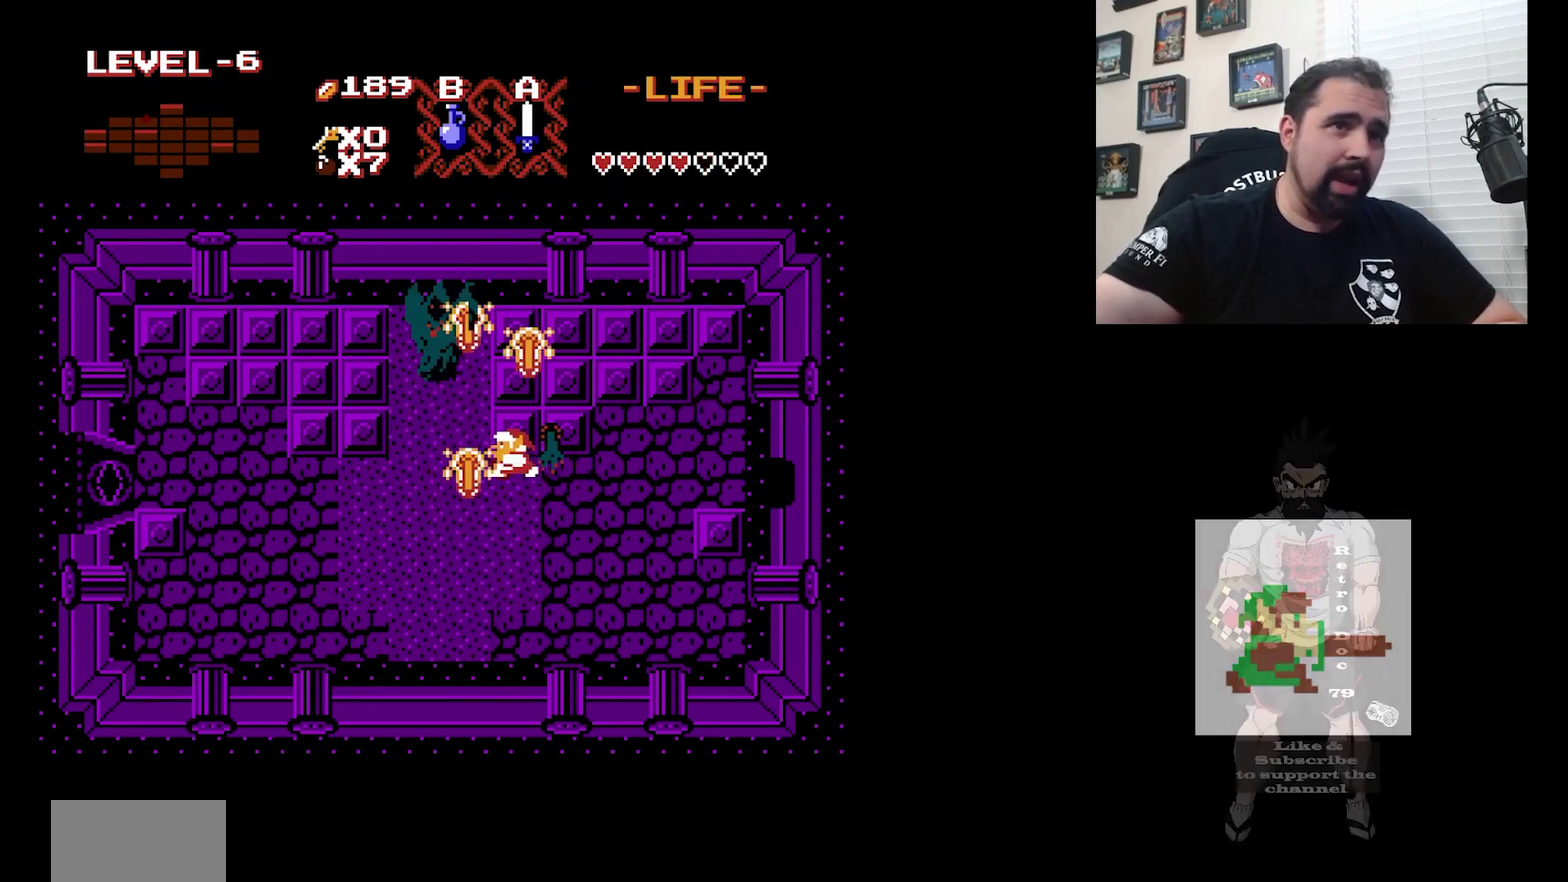
{"dt_ms": 600, "buttons": [], "events": [[233, "A", "up"], [333, "DPAD_RIGHT", "up"]]}
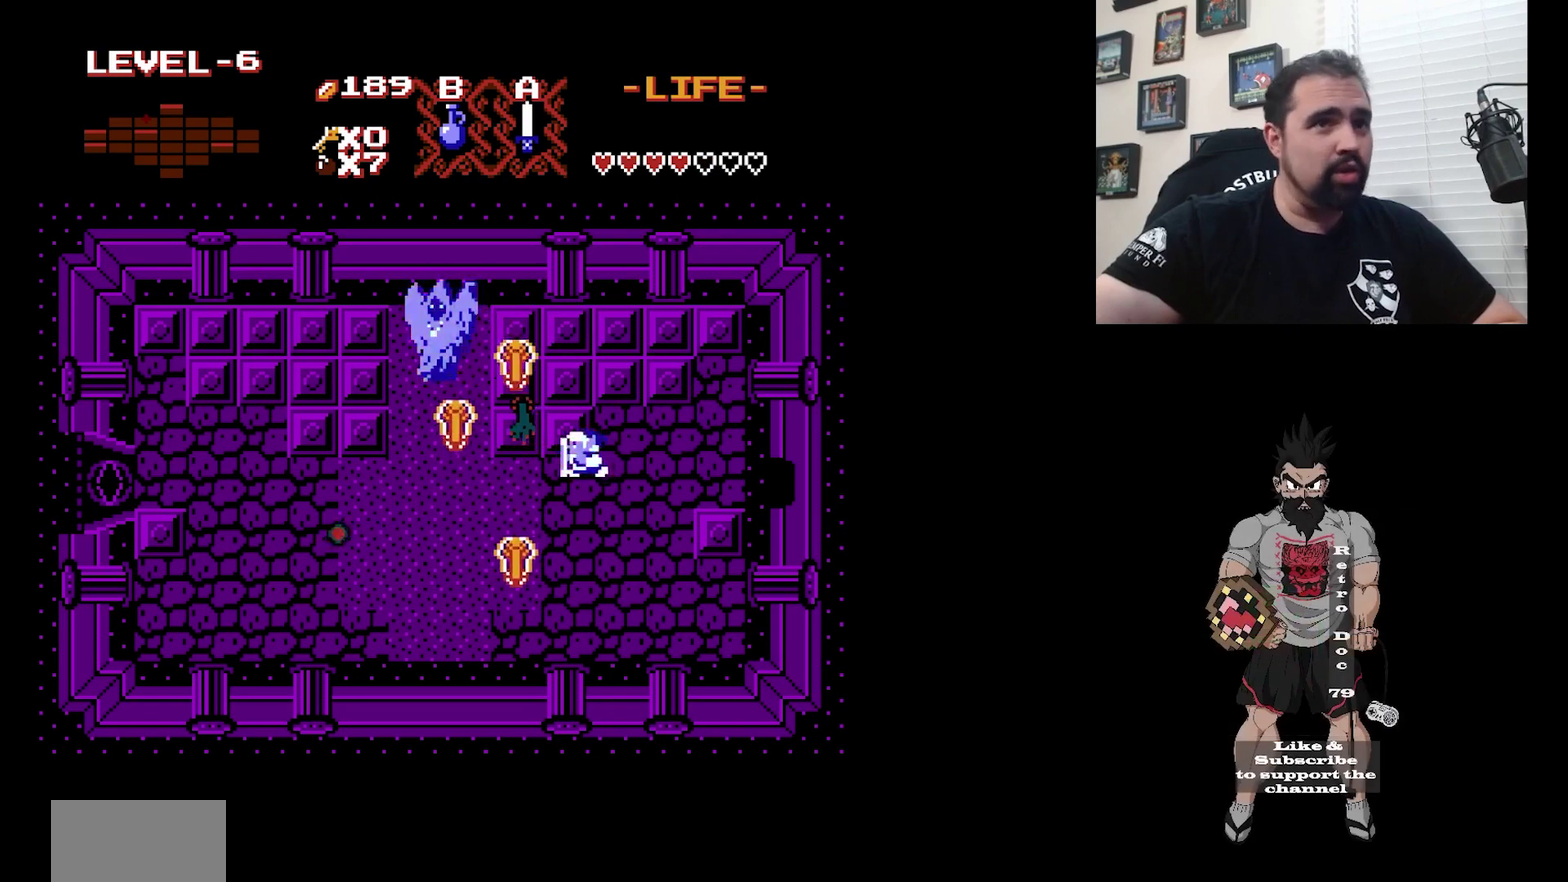
{"dt_ms": 300, "buttons": [], "events": [[67, "A", "down"], [300, "A", "up"]]}
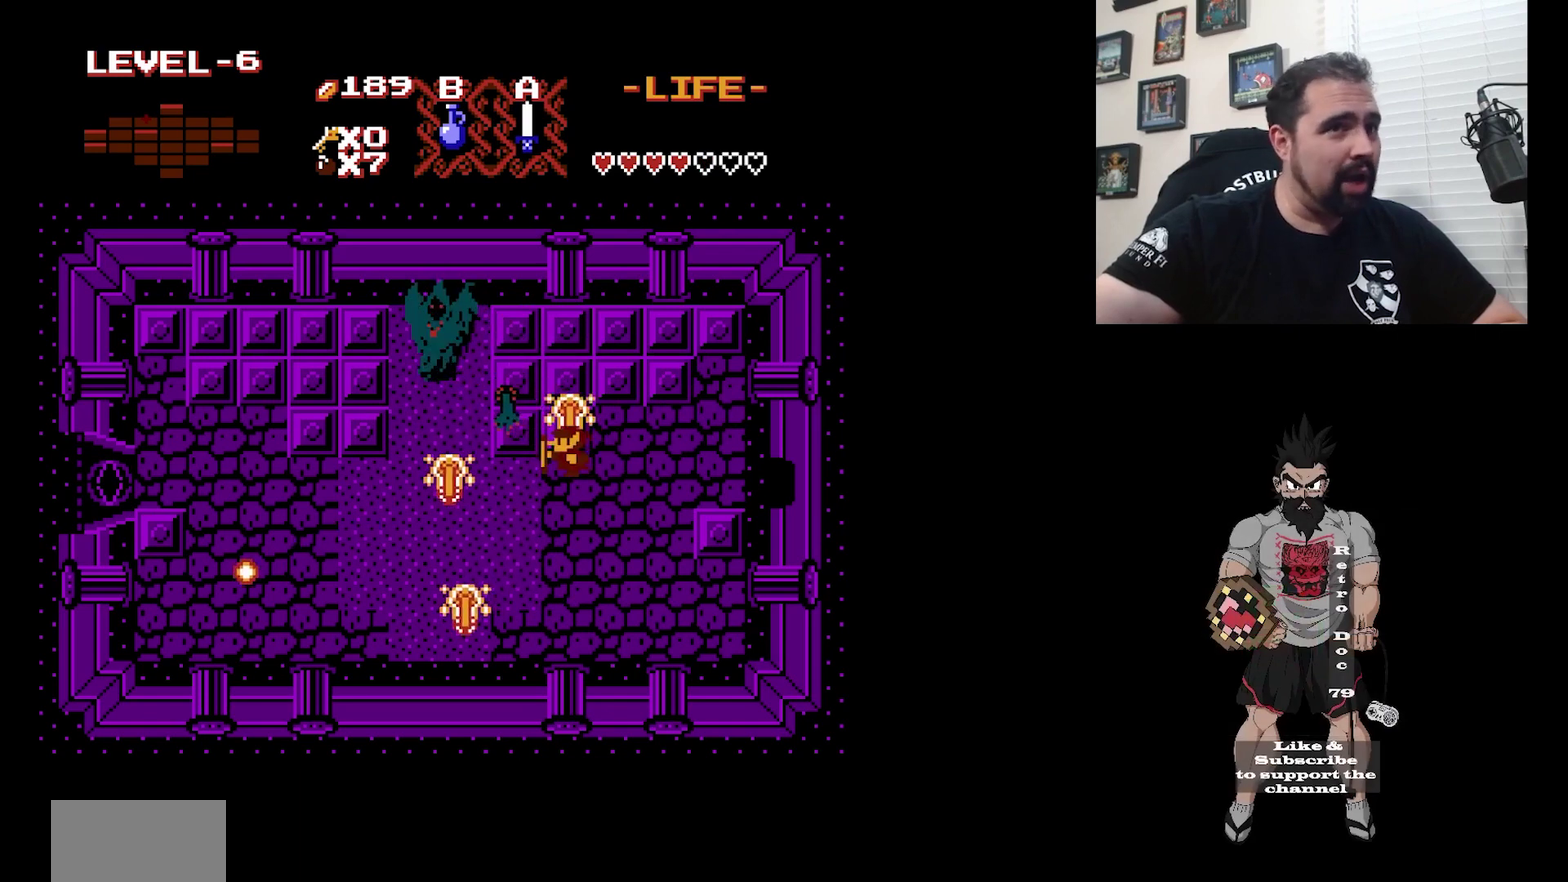
{"dt_ms": 400, "buttons": ["DPAD_UP"], "events": [[333, "DPAD_UP", "down"]]}
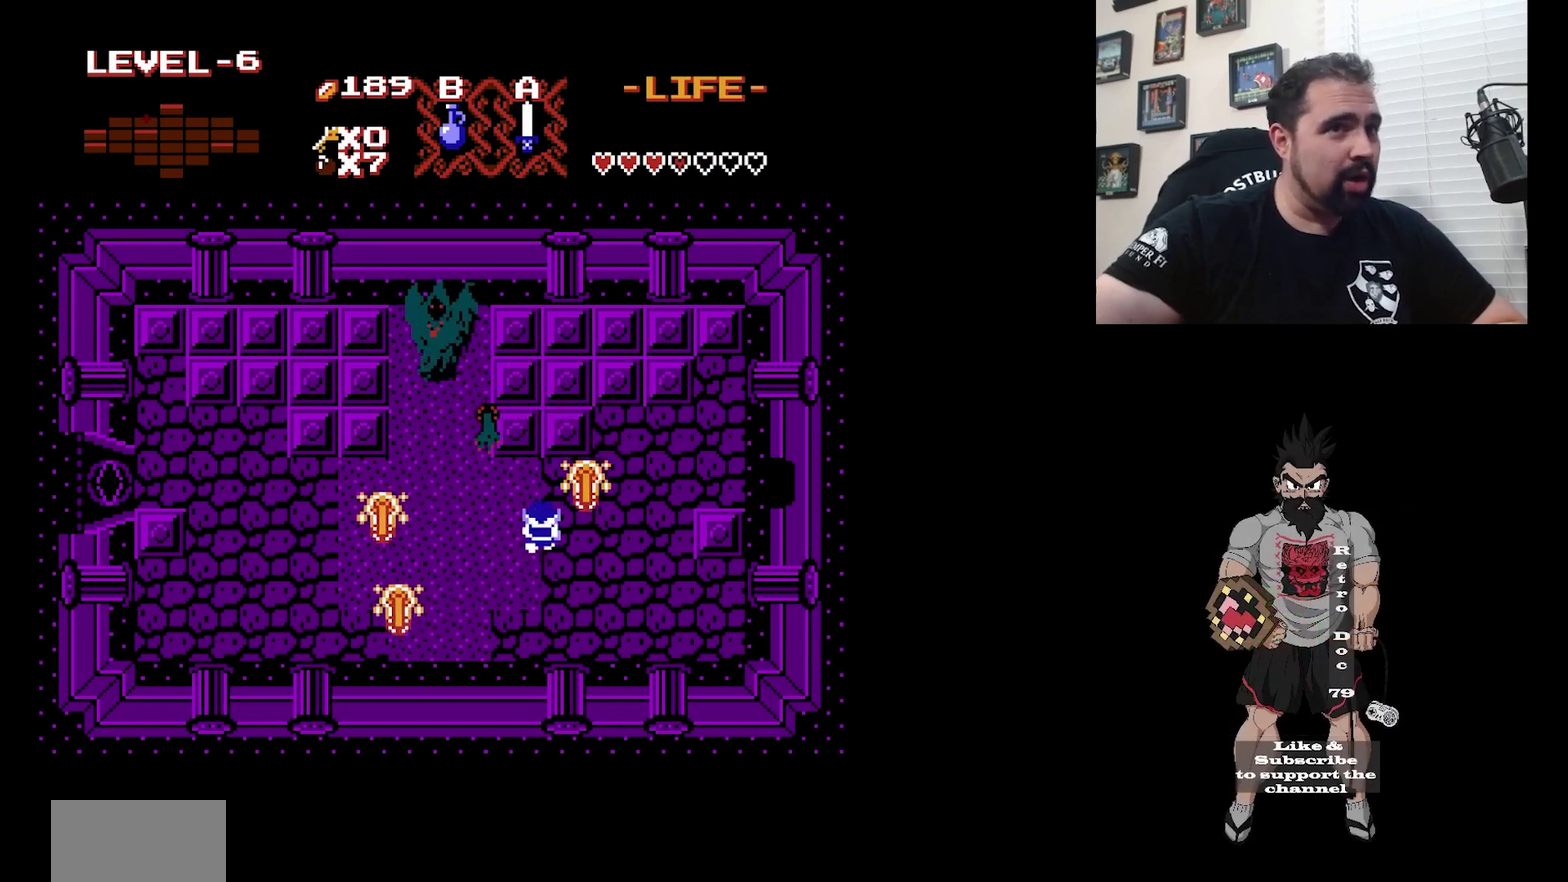
{"dt_ms": 300, "buttons": ["DPAD_UP"], "events": [[167, "DPAD_UP", "up"], [267, "DPAD_UP", "down"]]}
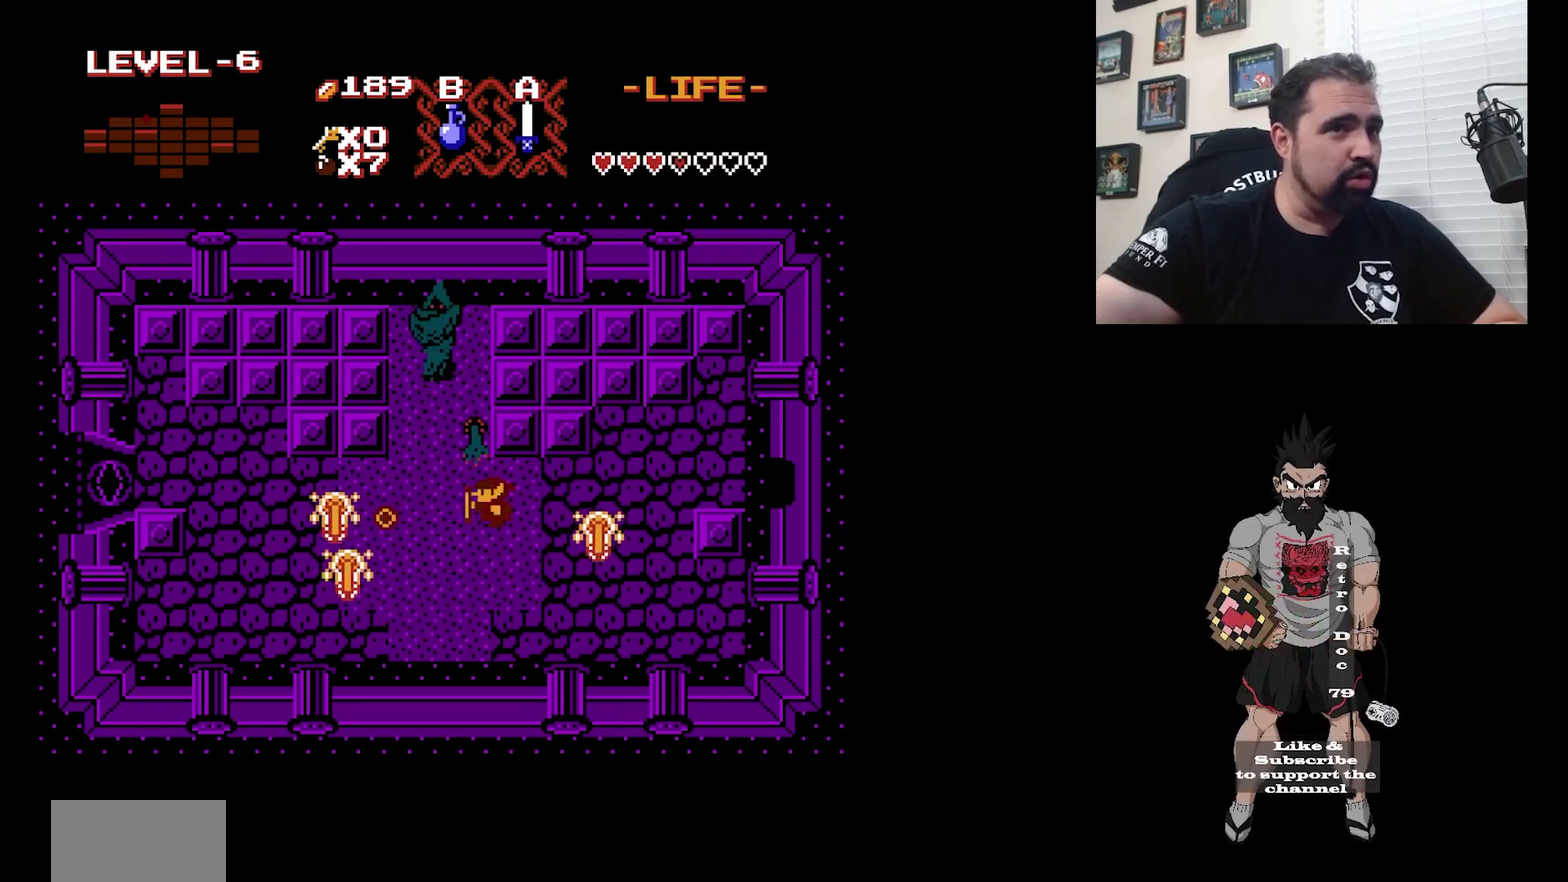
{"dt_ms": 300, "buttons": [], "events": [[33, "DPAD_UP", "up"], [67, "A", "down"], [267, "A", "up"]]}
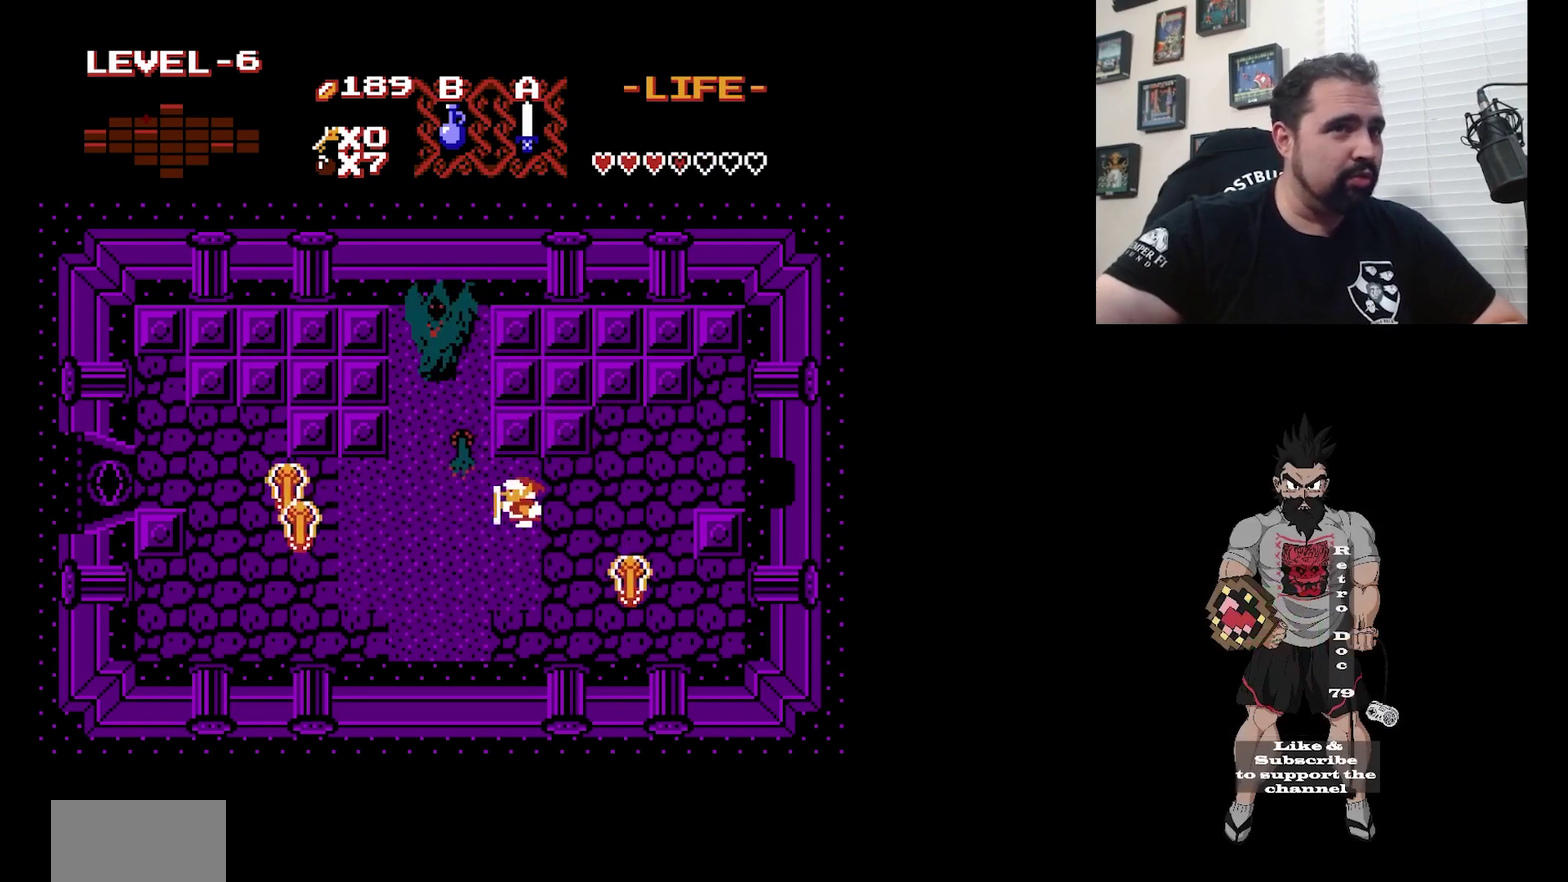
{"dt_ms": 500, "buttons": [], "events": [[267, "A", "down"], [467, "A", "up"]]}
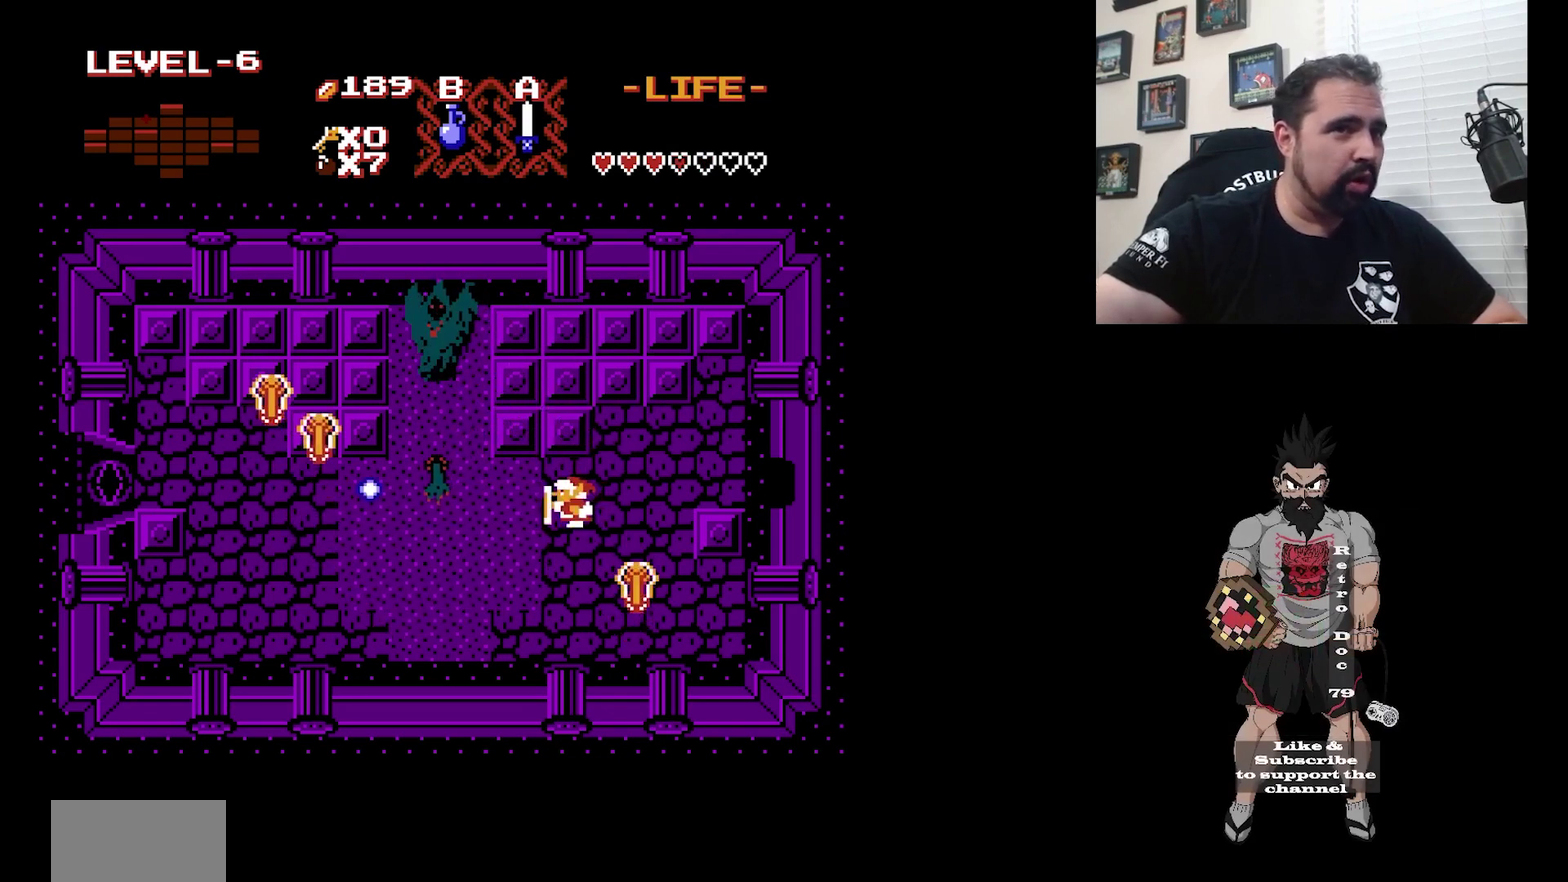
{"dt_ms": 900, "buttons": ["DPAD_UP"], "events": [[333, "A", "down"], [633, "A", "up"], [900, "DPAD_UP", "down"]]}
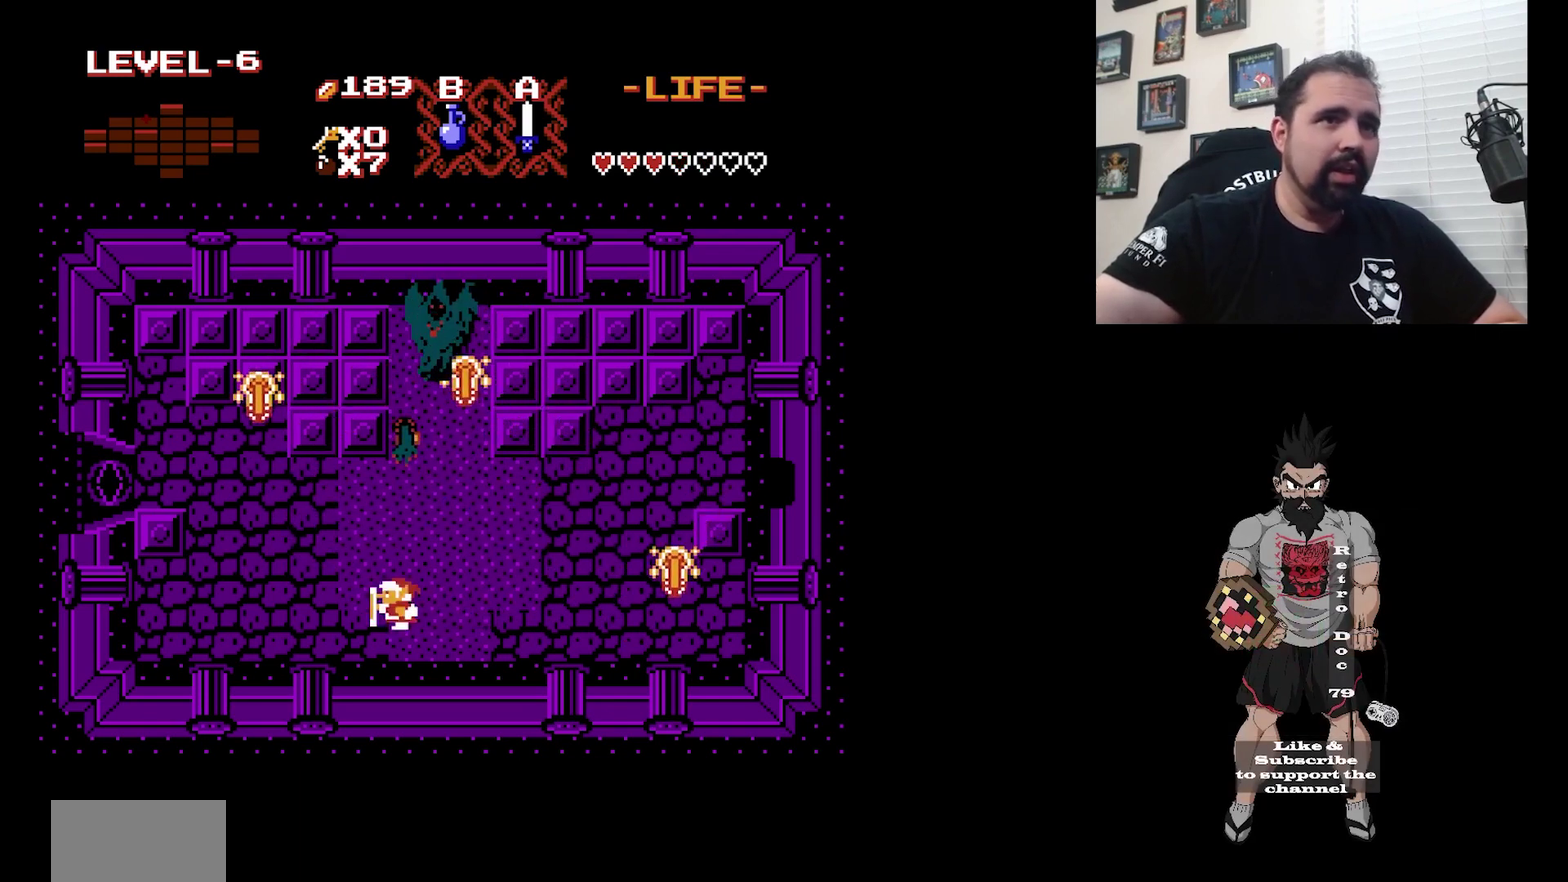
{"dt_ms": 300, "buttons": ["DPAD_UP"], "events": []}
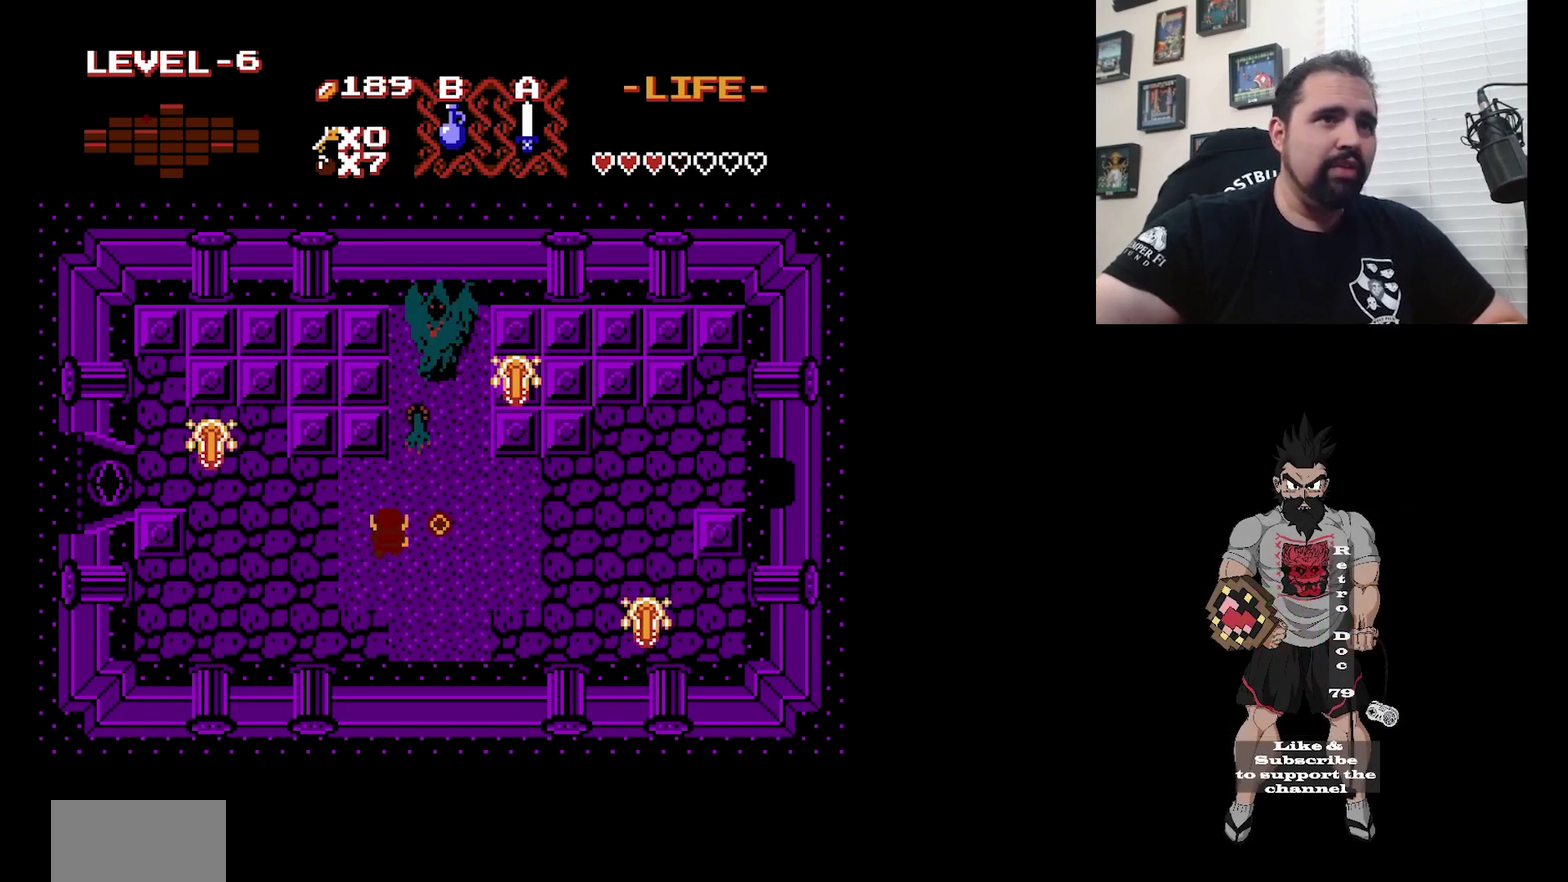
{"dt_ms": 300, "buttons": ["DPAD_UP", "DPAD_RIGHT"], "events": [[233, "DPAD_RIGHT", "down"]]}
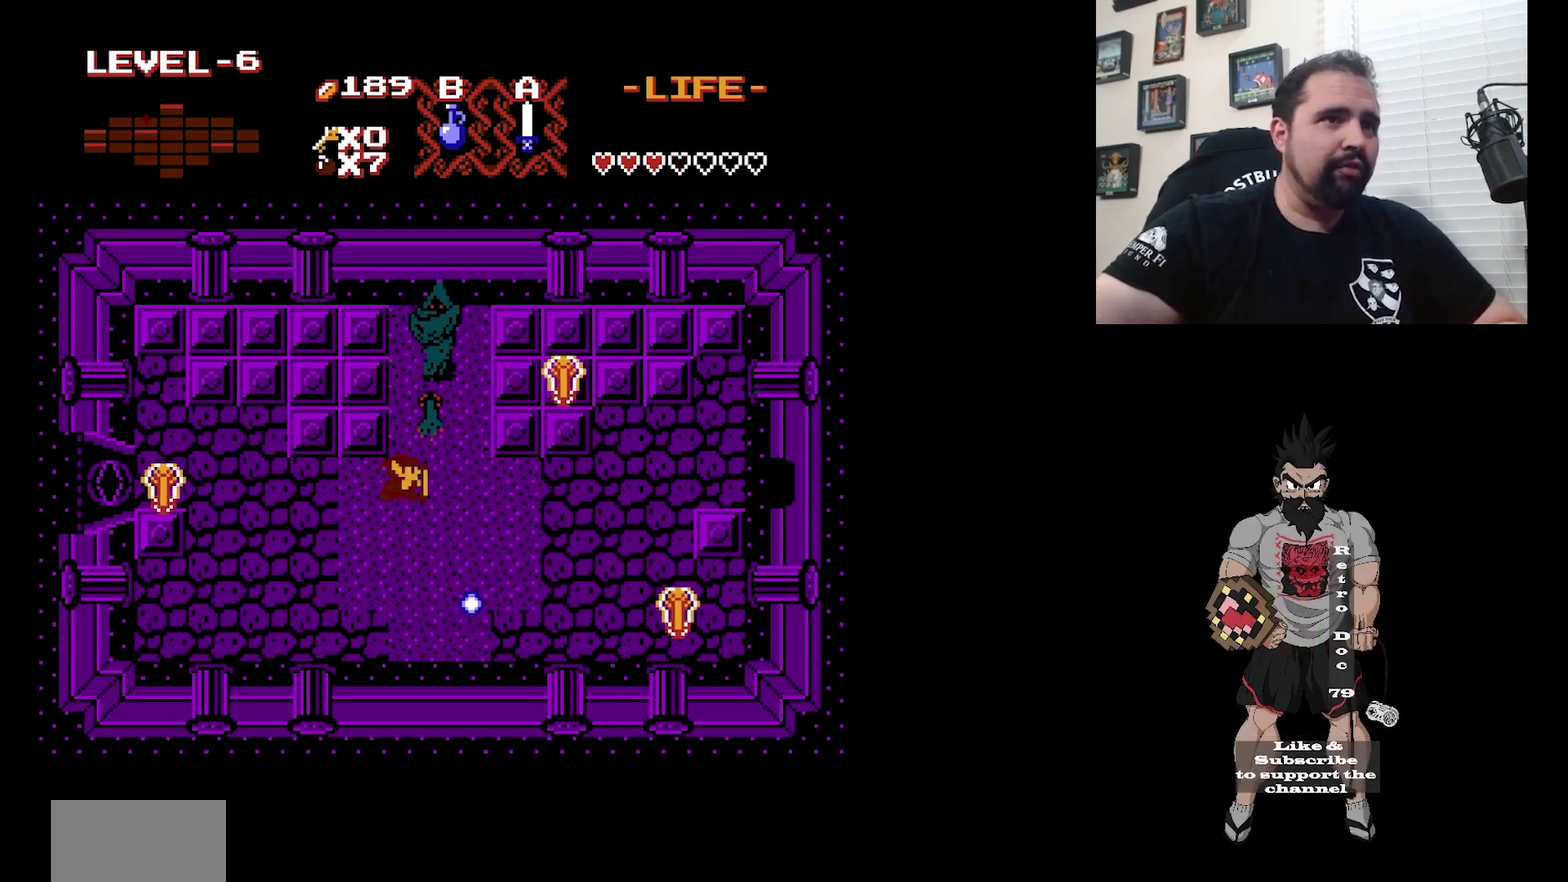
{"dt_ms": 600, "buttons": ["A"], "events": [[133, "A", "down"], [167, "DPAD_RIGHT", "up"], [167, "DPAD_UP", "up"], [333, "A", "up"], [533, "A", "down"]]}
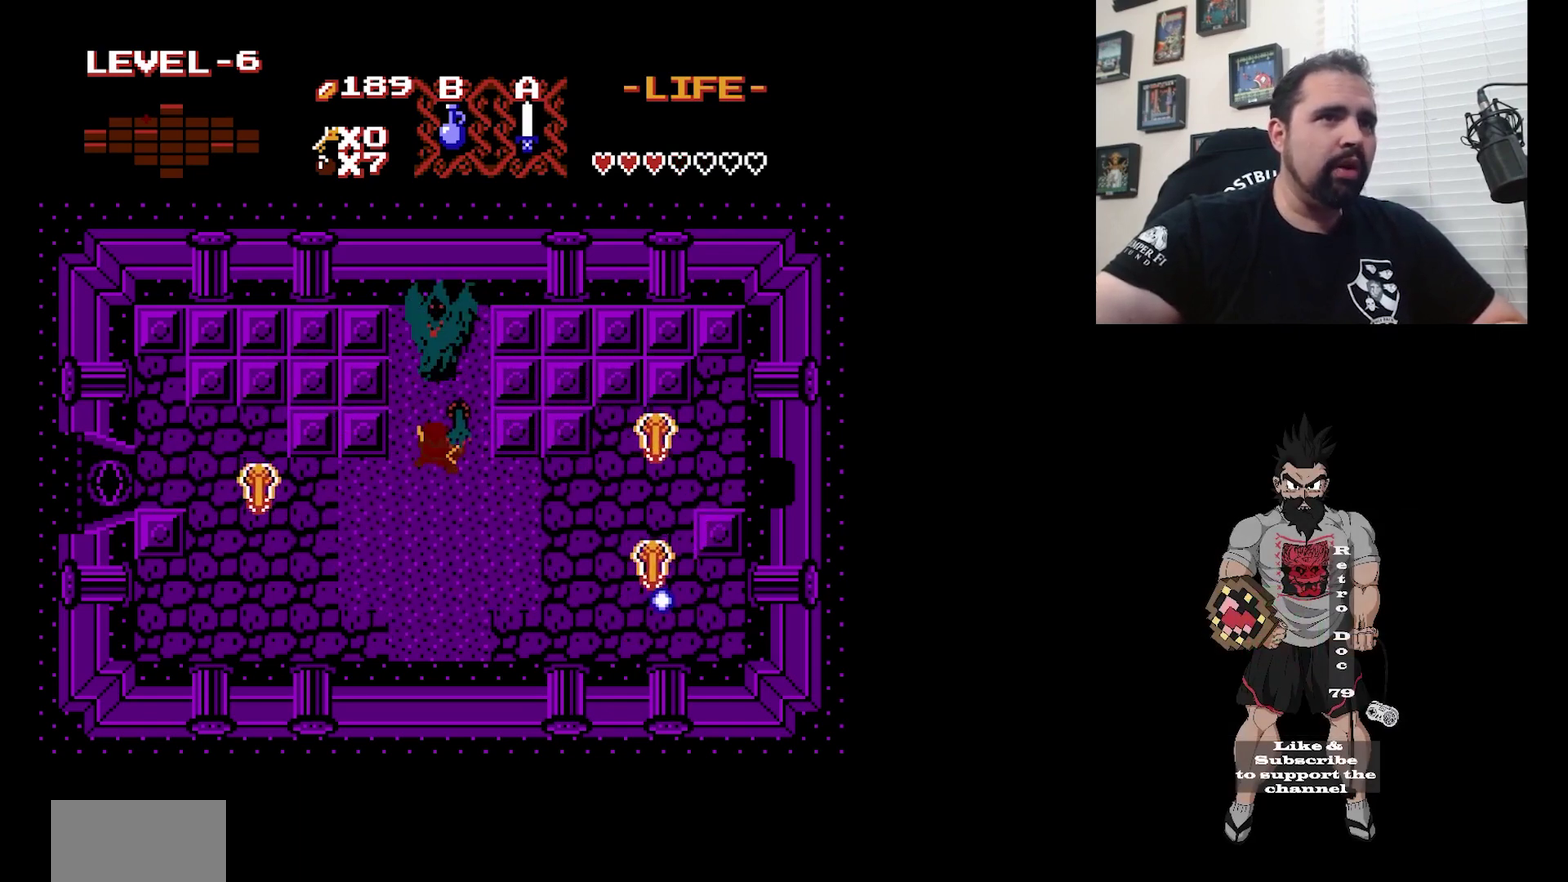
{"dt_ms": 500, "buttons": [], "events": [[100, "A", "up"], [333, "DPAD_RIGHT", "down"], [400, "A", "down"], [433, "DPAD_RIGHT", "up"], [500, "A", "up"]]}
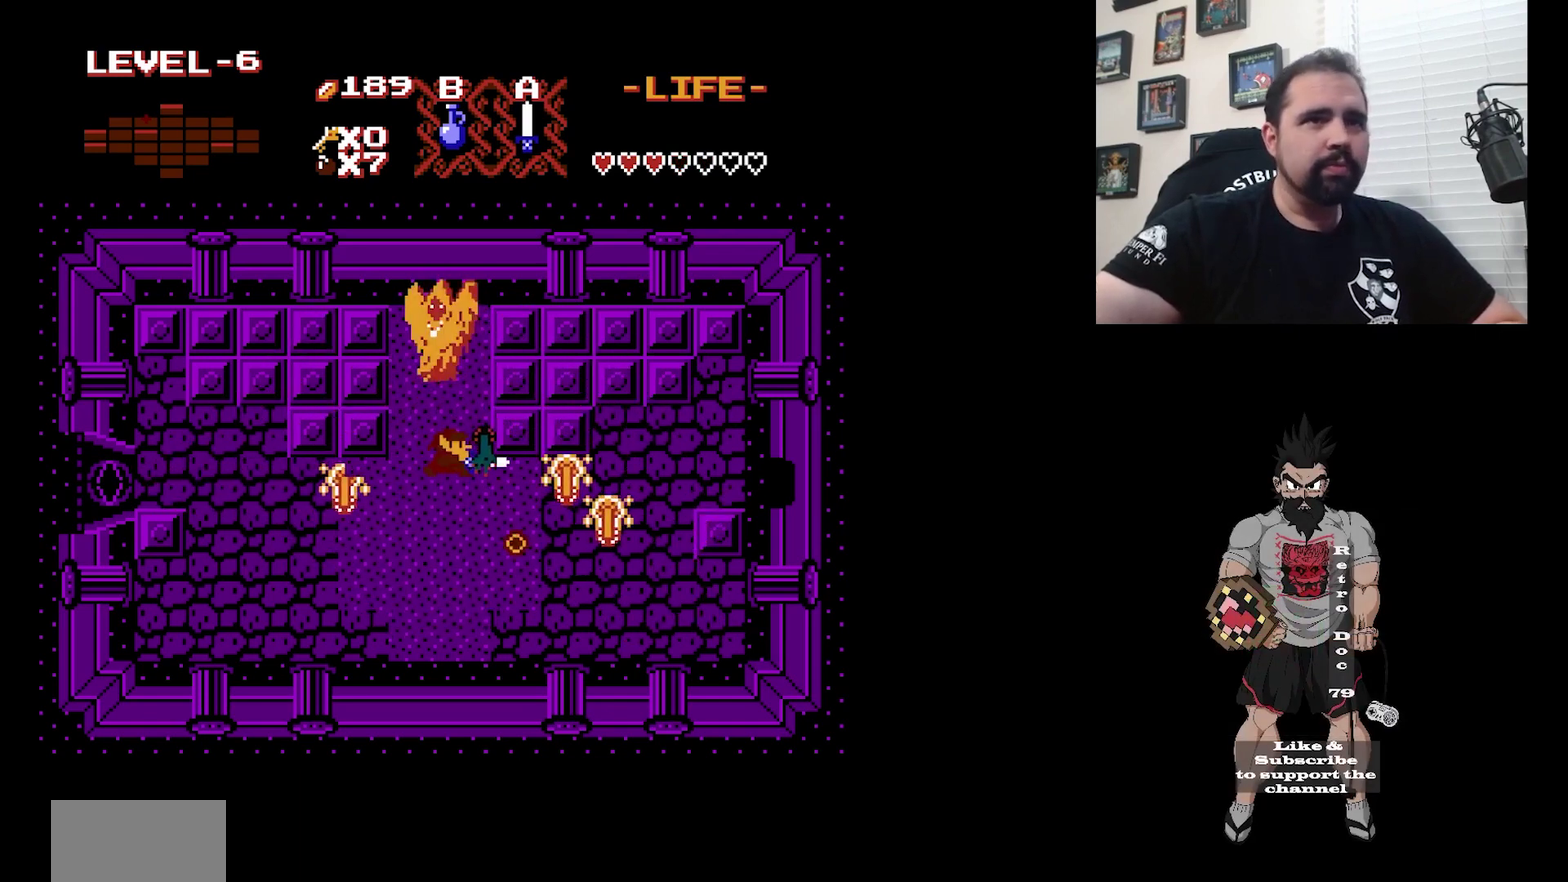
{"dt_ms": 600, "buttons": ["DPAD_RIGHT"], "events": [[367, "A", "down"], [533, "A", "up"], [600, "DPAD_RIGHT", "down"]]}
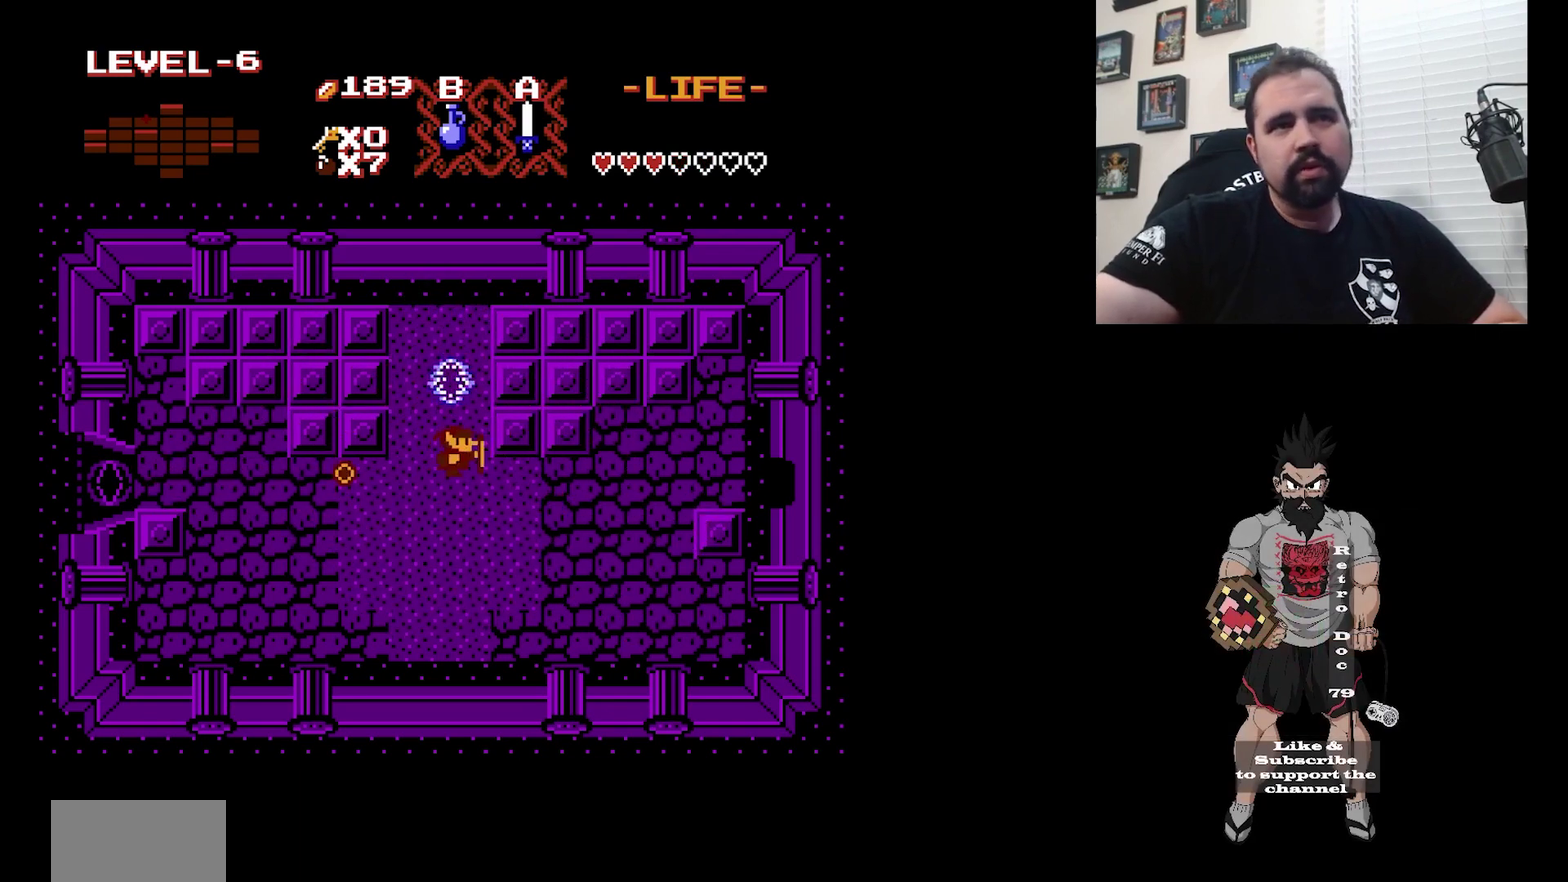
{"dt_ms": 400, "buttons": [], "events": [[167, "DPAD_RIGHT", "up"]]}
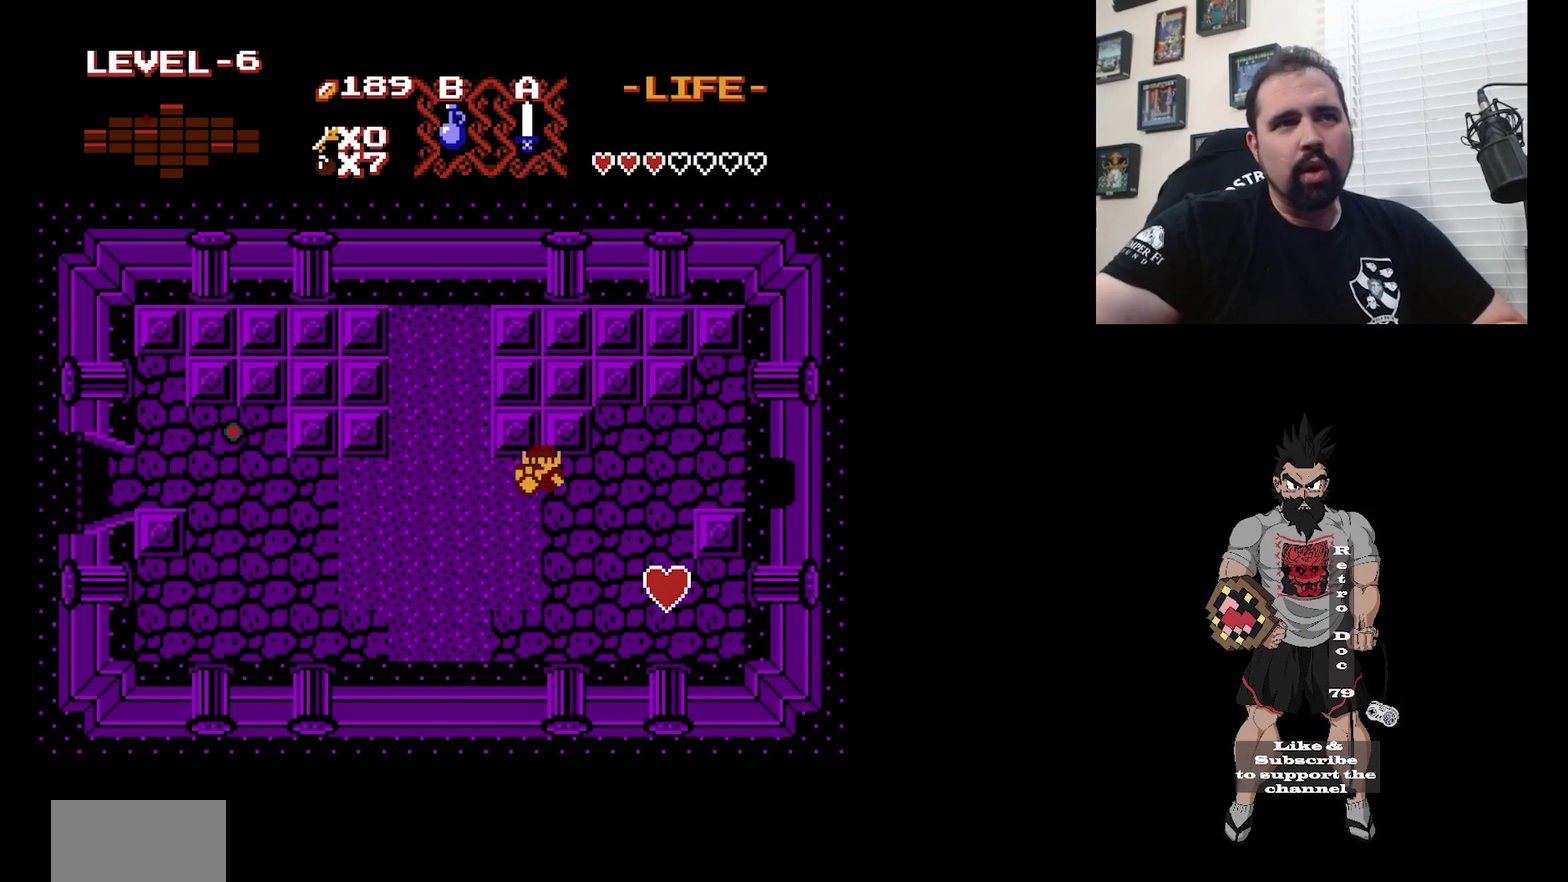
{"dt_ms": 600, "buttons": ["DPAD_RIGHT"], "events": [[500, "DPAD_RIGHT", "down"]]}
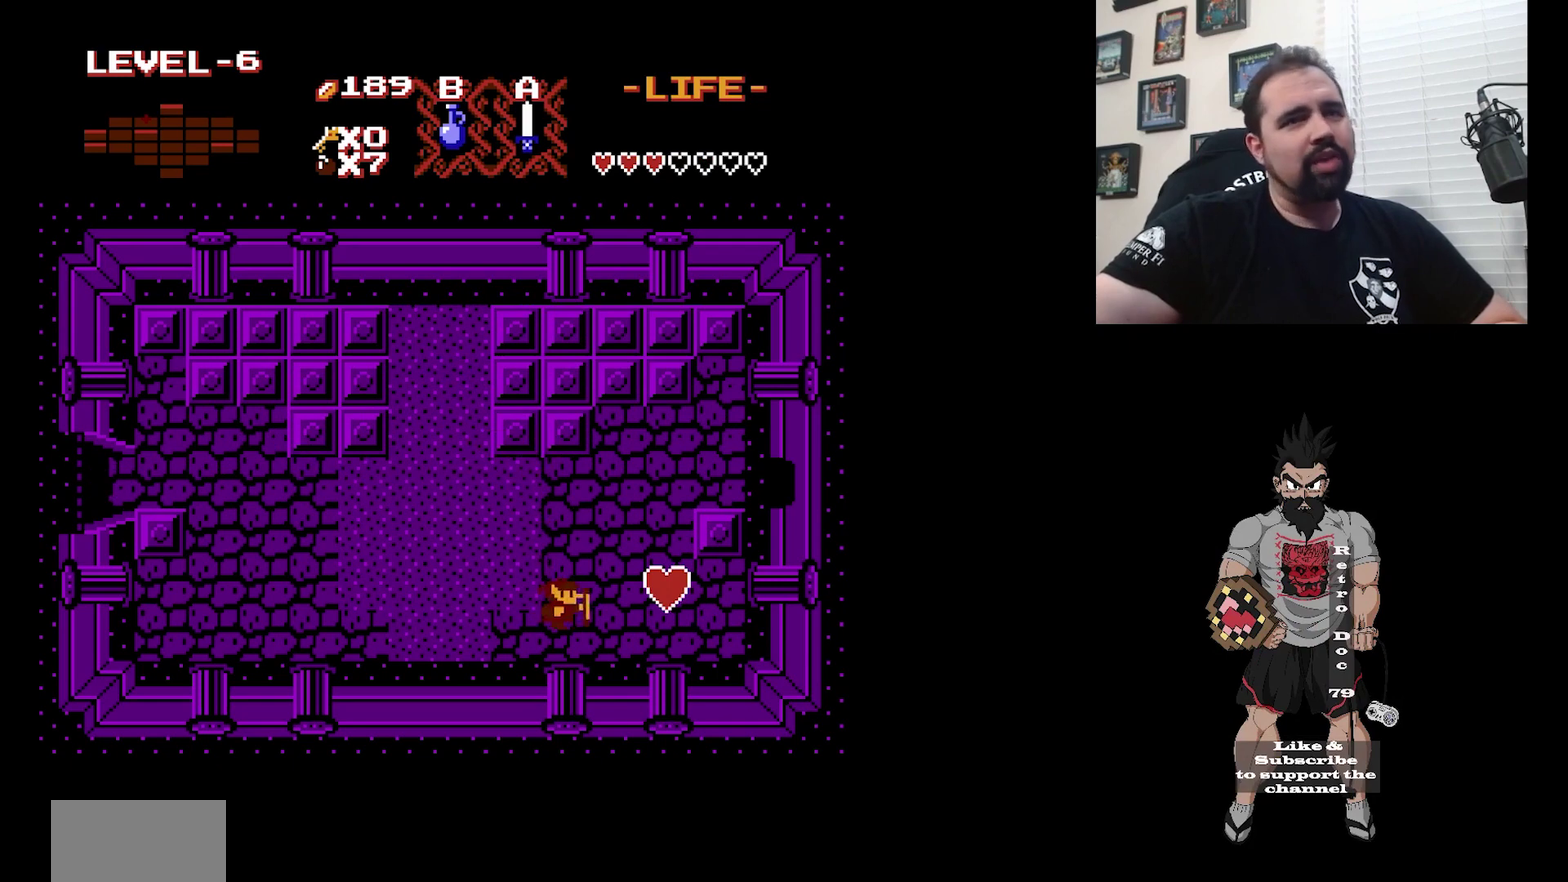
{"dt_ms": 400, "buttons": ["DPAD_RIGHT"], "events": []}
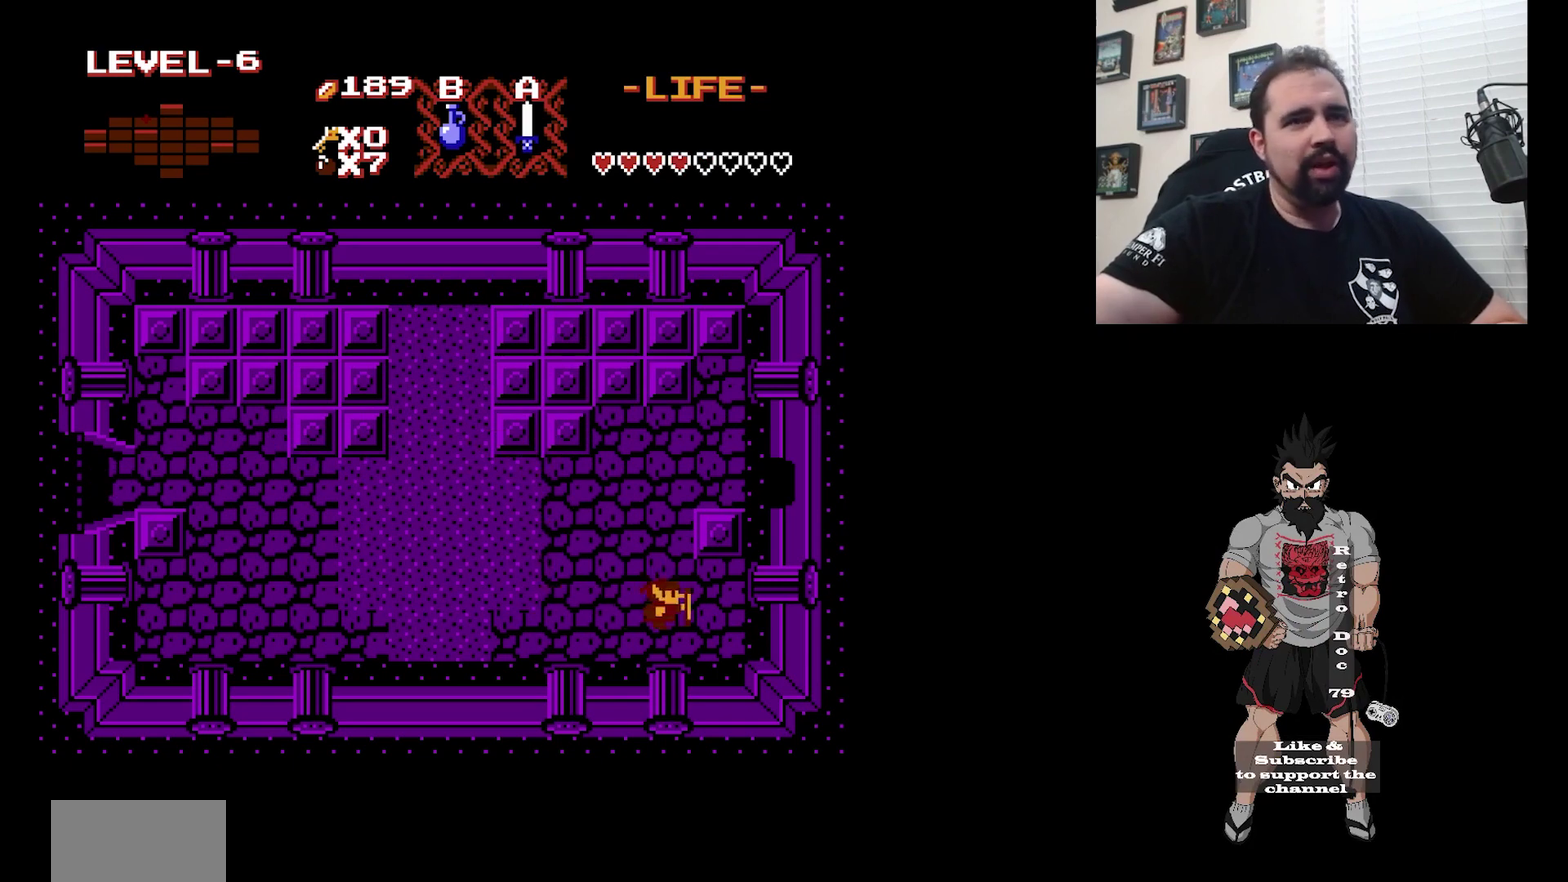
{"dt_ms": 600, "buttons": [], "events": [[67, "DPAD_RIGHT", "up"]]}